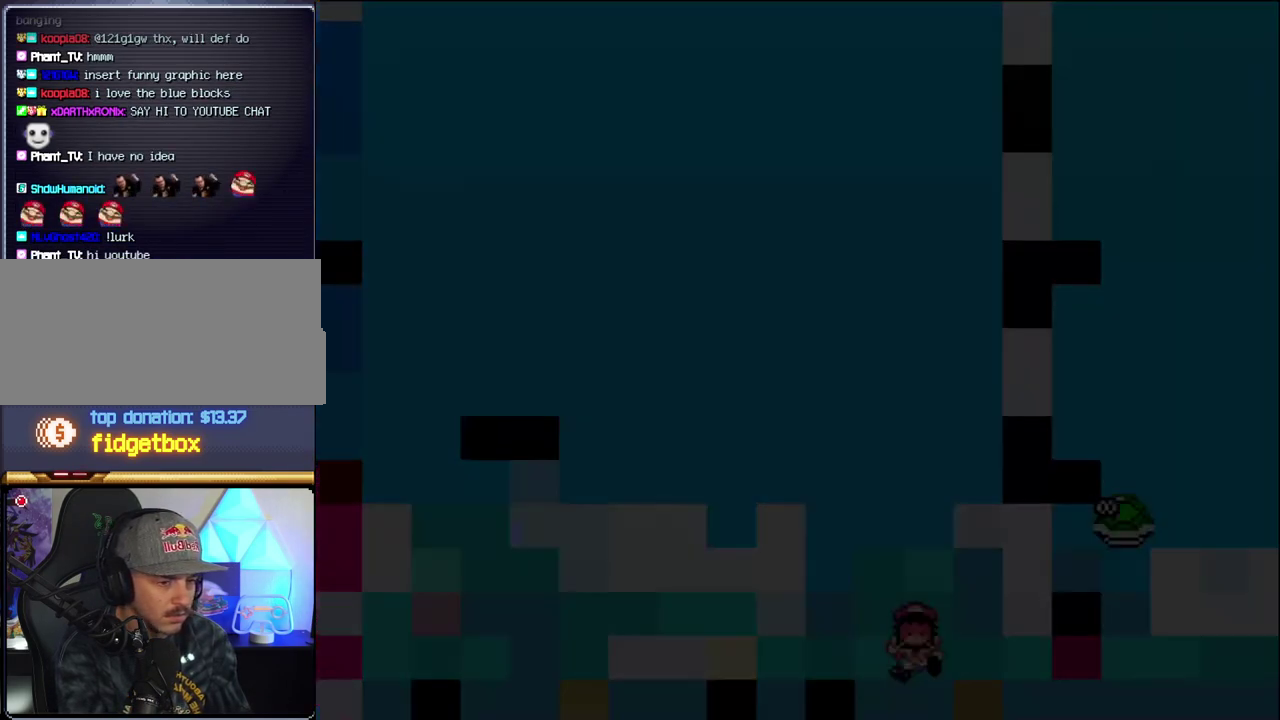
Gameplay with a controller (Nintendo layout); each line is a JSON object with the inputs held at the frame after it. "events" lists button and stick changes between this image and that frame as [ms after this image, input, new state], when the widget could be followed in between. Not read: L3 R3.
{"buttons": ["Y"], "events": [[67, "B", "up"]]}
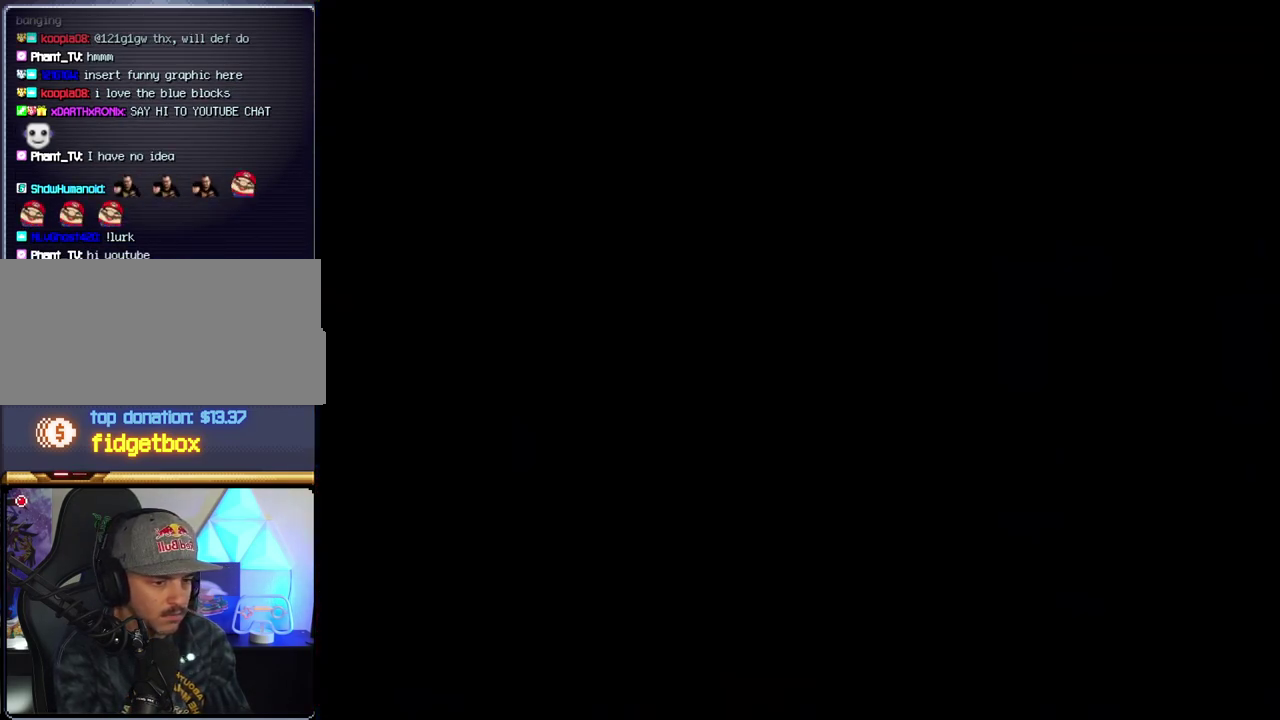
{"buttons": ["Y"], "events": []}
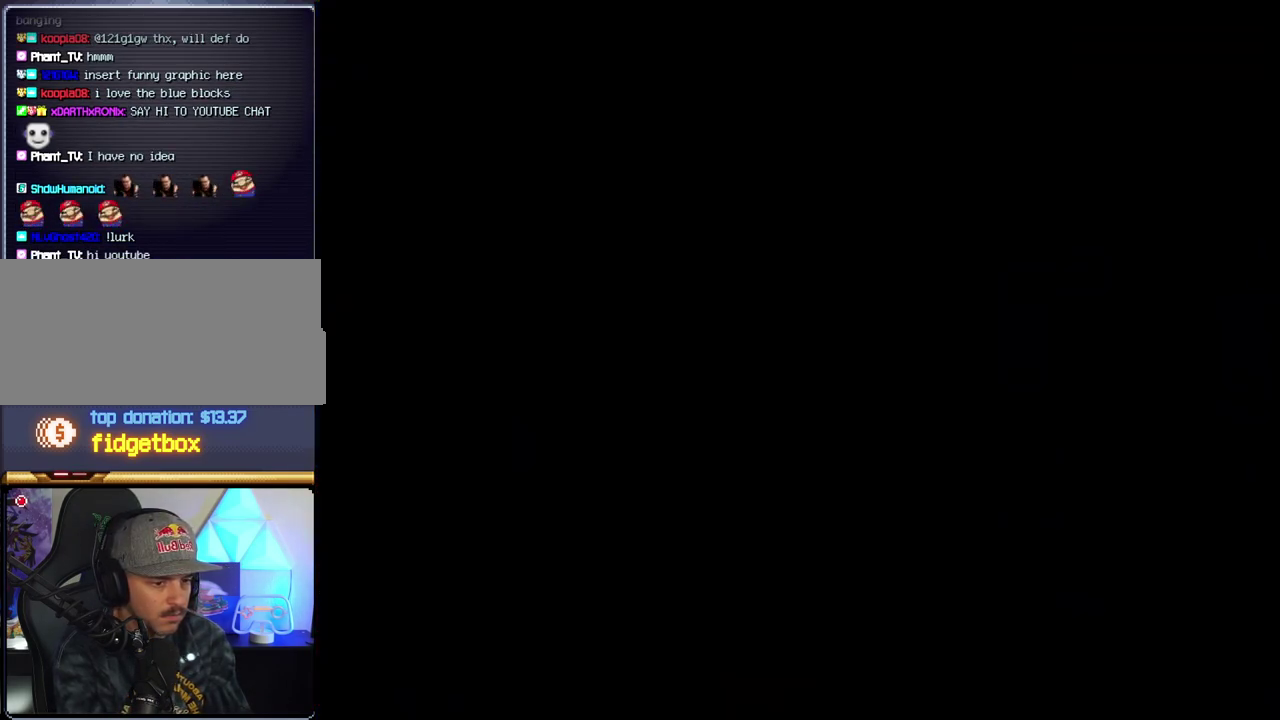
{"buttons": ["Y"], "events": []}
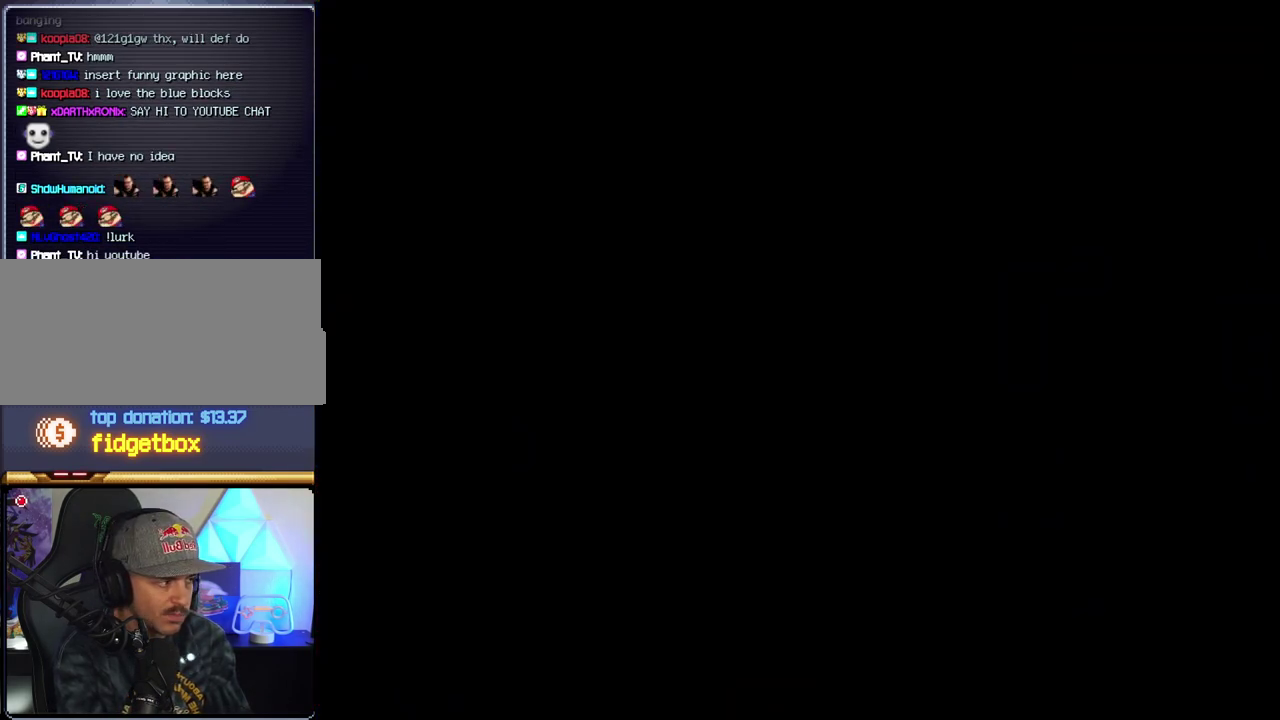
{"buttons": ["B", "Y", "DPAD_RIGHT"], "events": [[317, "B", "down"], [317, "DPAD_RIGHT", "down"]]}
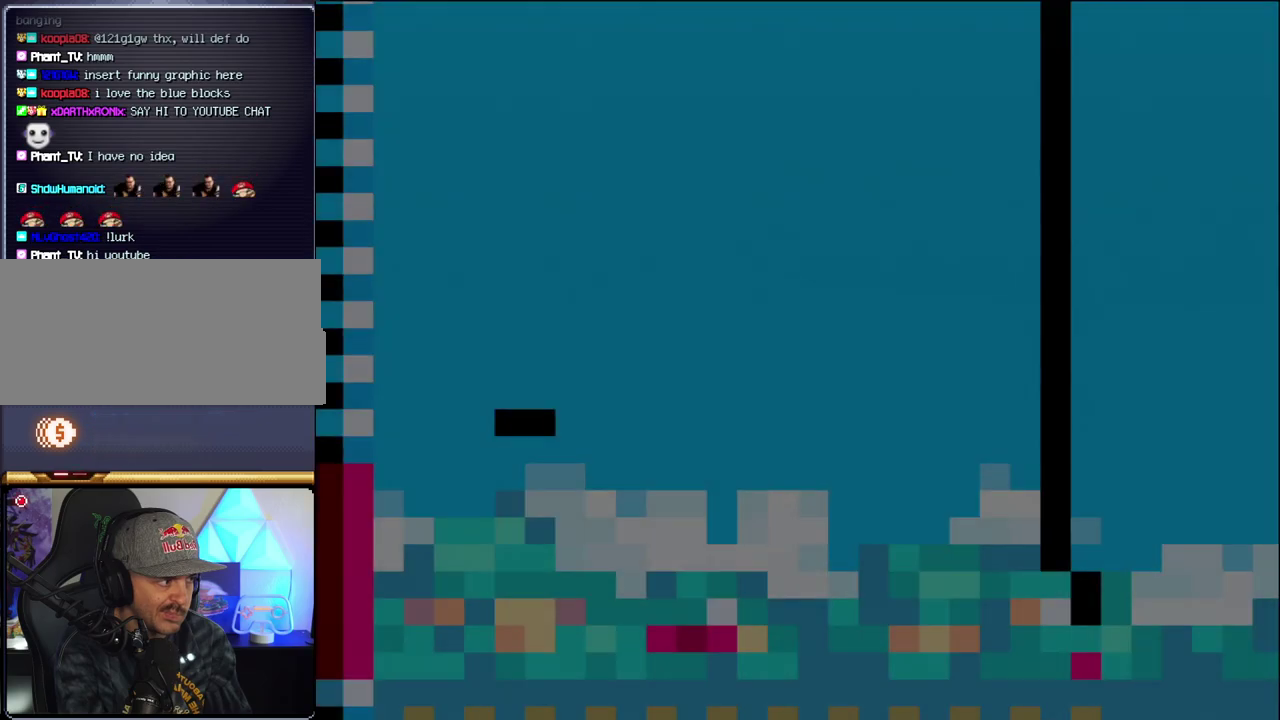
{"buttons": ["B", "Y", "DPAD_RIGHT"], "events": []}
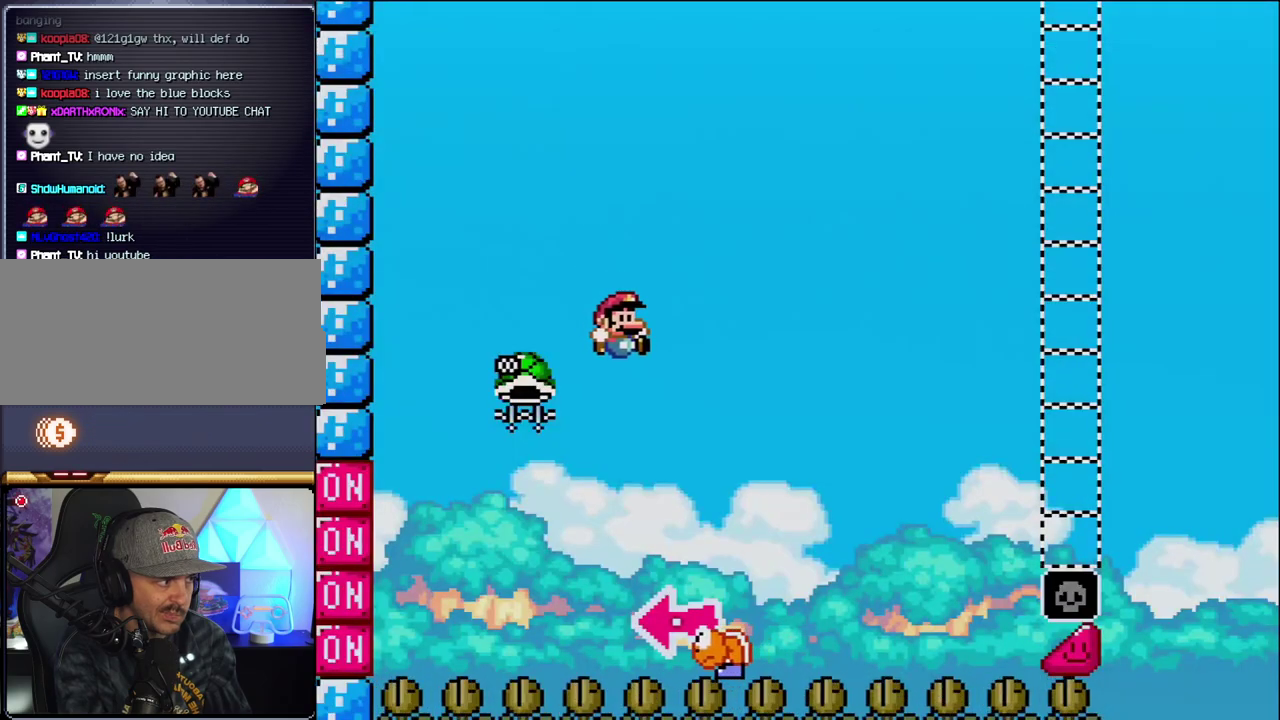
{"buttons": ["B", "Y", "DPAD_LEFT"], "events": [[100, "DPAD_RIGHT", "up"], [133, "DPAD_LEFT", "down"]]}
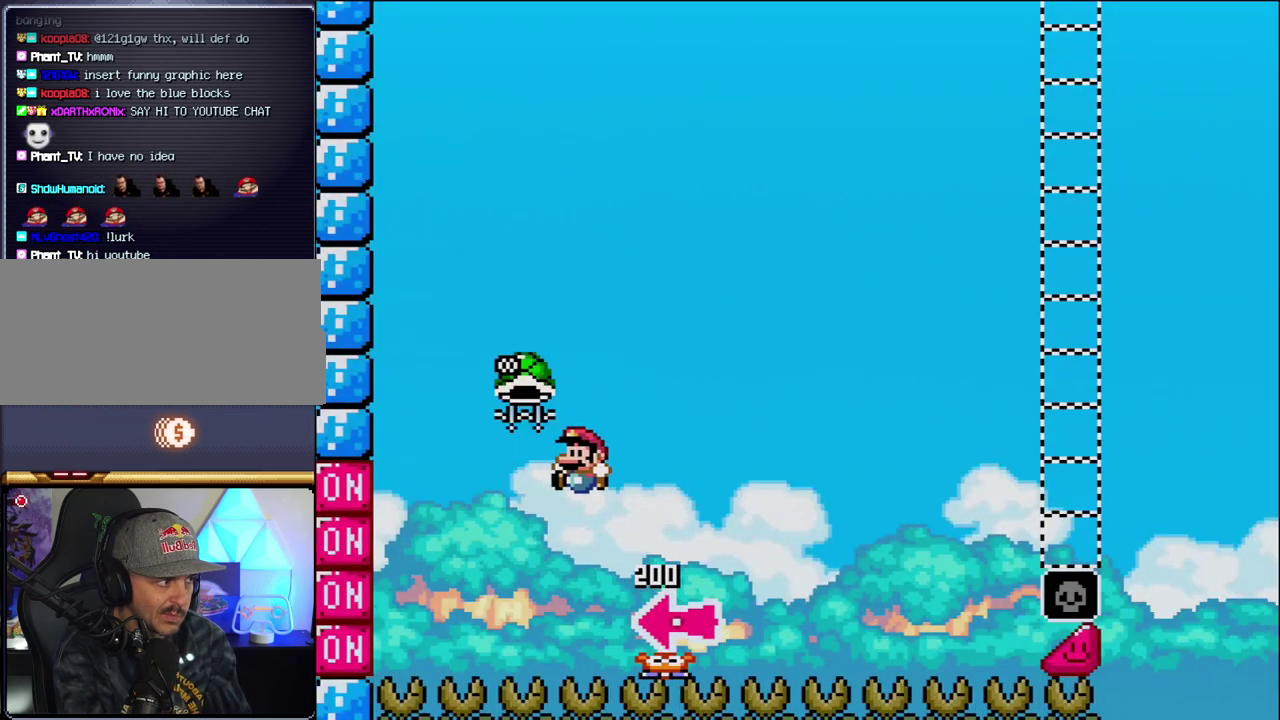
{"buttons": ["B", "DPAD_RIGHT"], "events": [[67, "DPAD_LEFT", "up"], [100, "DPAD_RIGHT", "down"], [350, "DPAD_RIGHT", "up"], [383, "DPAD_LEFT", "down"], [383, "Y", "up"], [467, "DPAD_LEFT", "up"], [467, "DPAD_RIGHT", "down"]]}
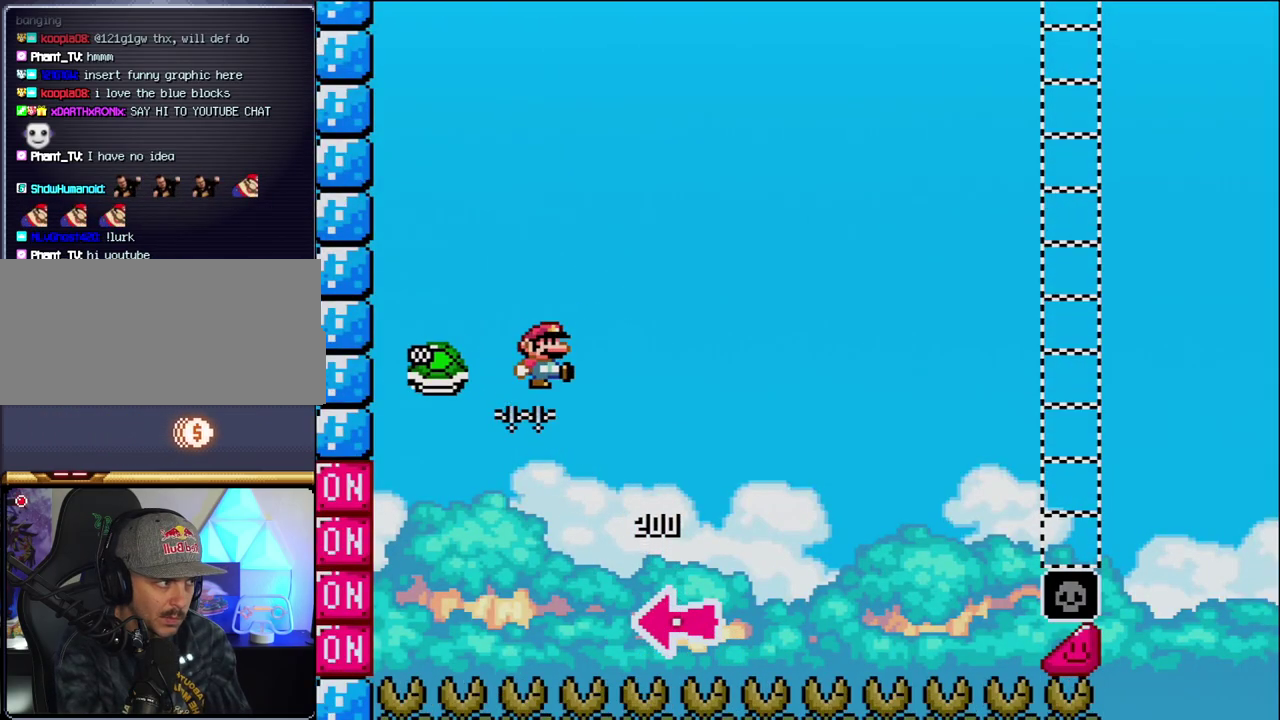
{"buttons": ["Y", "DPAD_RIGHT"], "events": [[67, "Y", "down"], [350, "B", "up"]]}
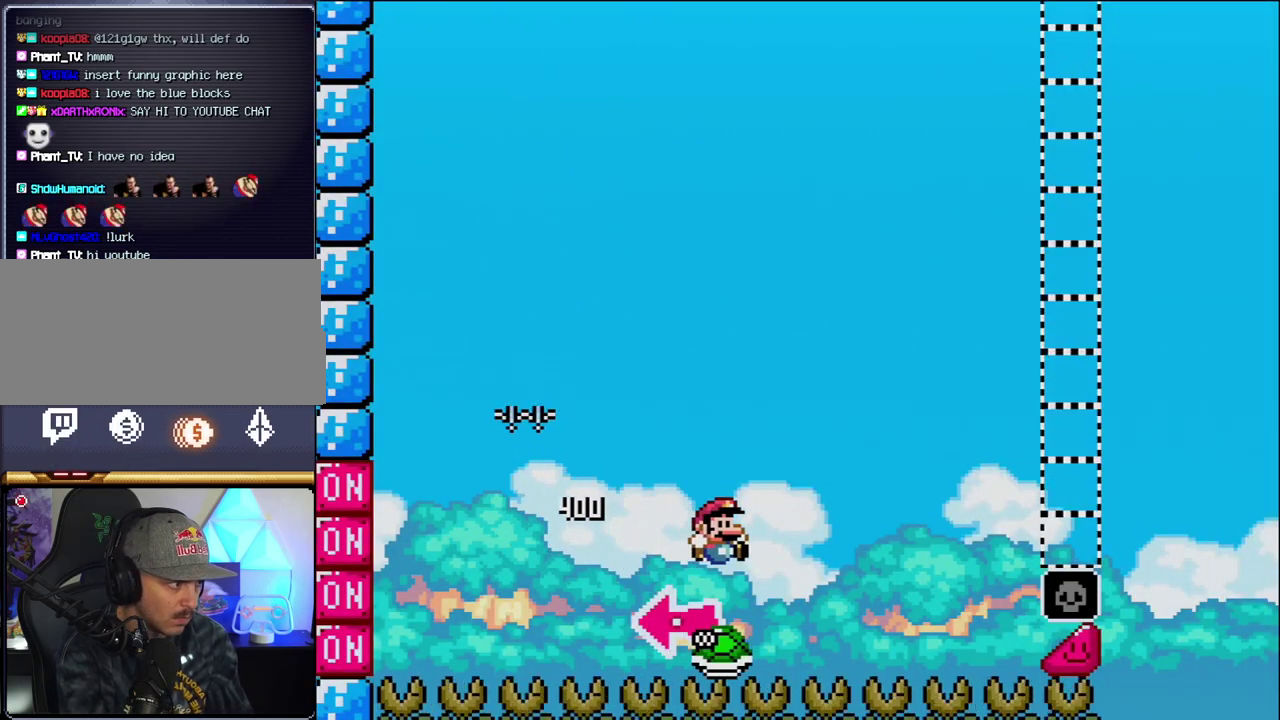
{"buttons": ["B", "Y", "DPAD_RIGHT"], "events": [[183, "B", "down"]]}
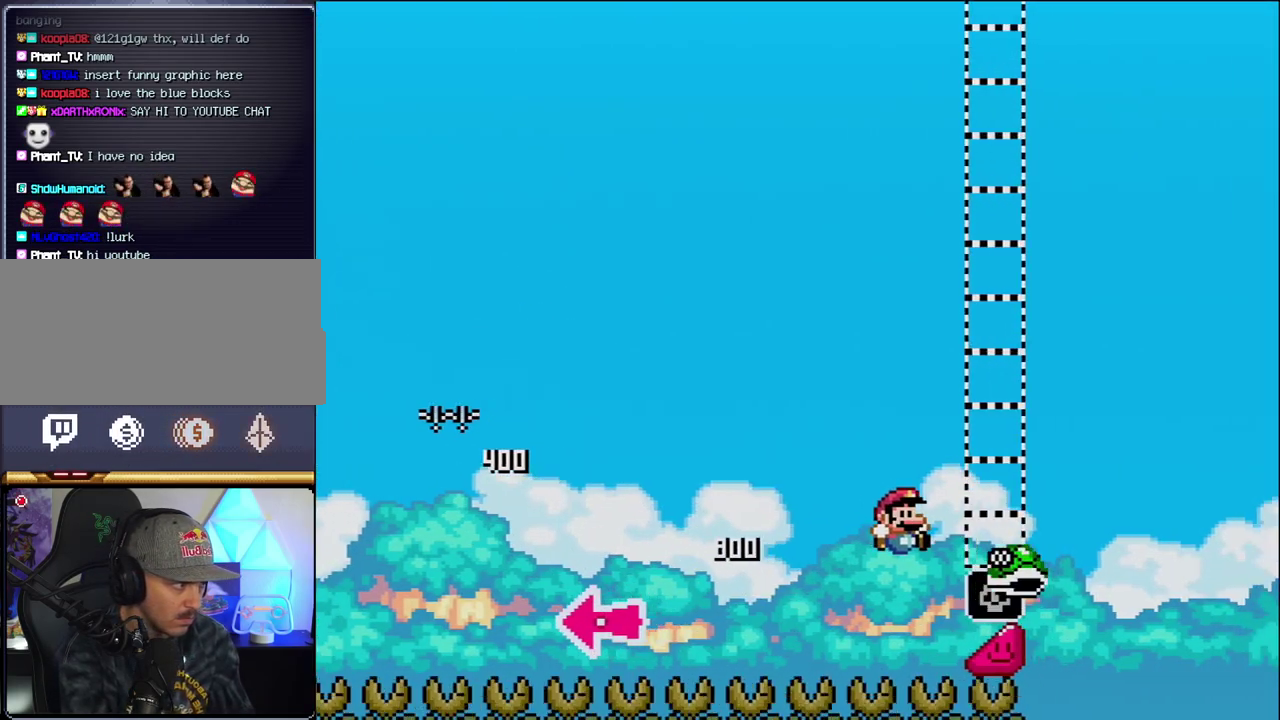
{"buttons": ["Y"], "events": [[317, "B", "up"], [383, "DPAD_RIGHT", "up"]]}
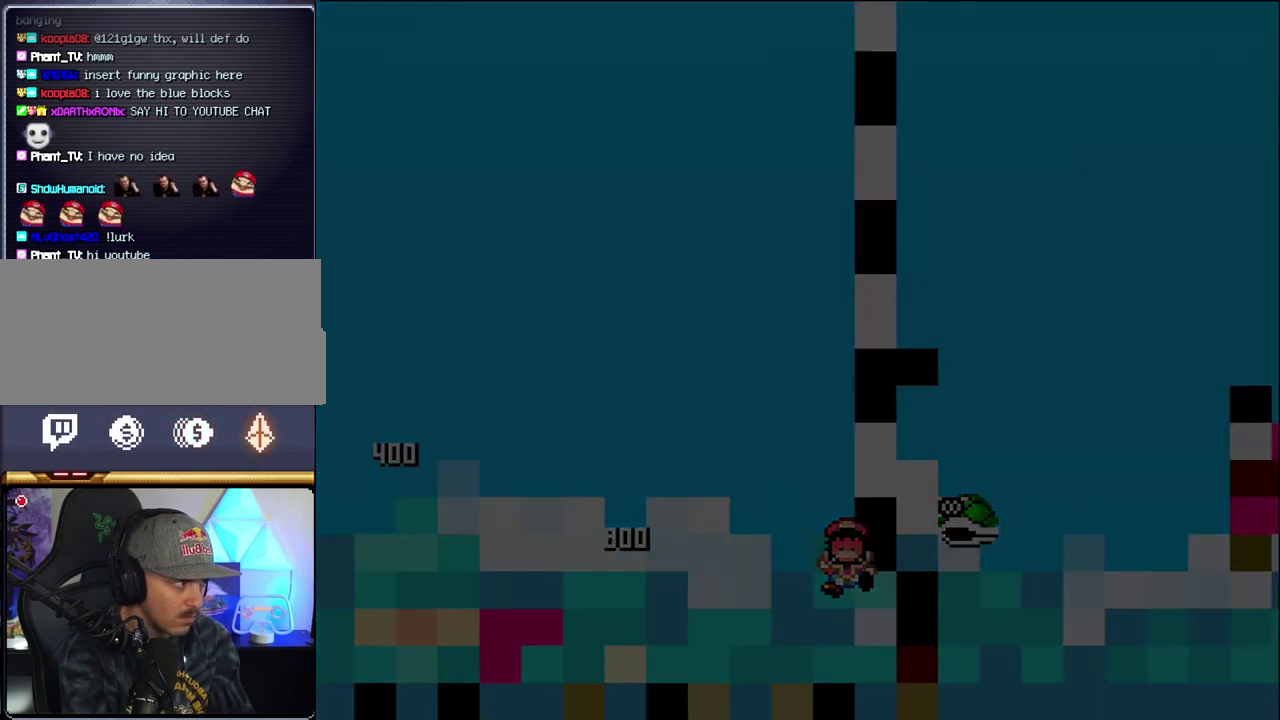
{"buttons": ["Y"], "events": []}
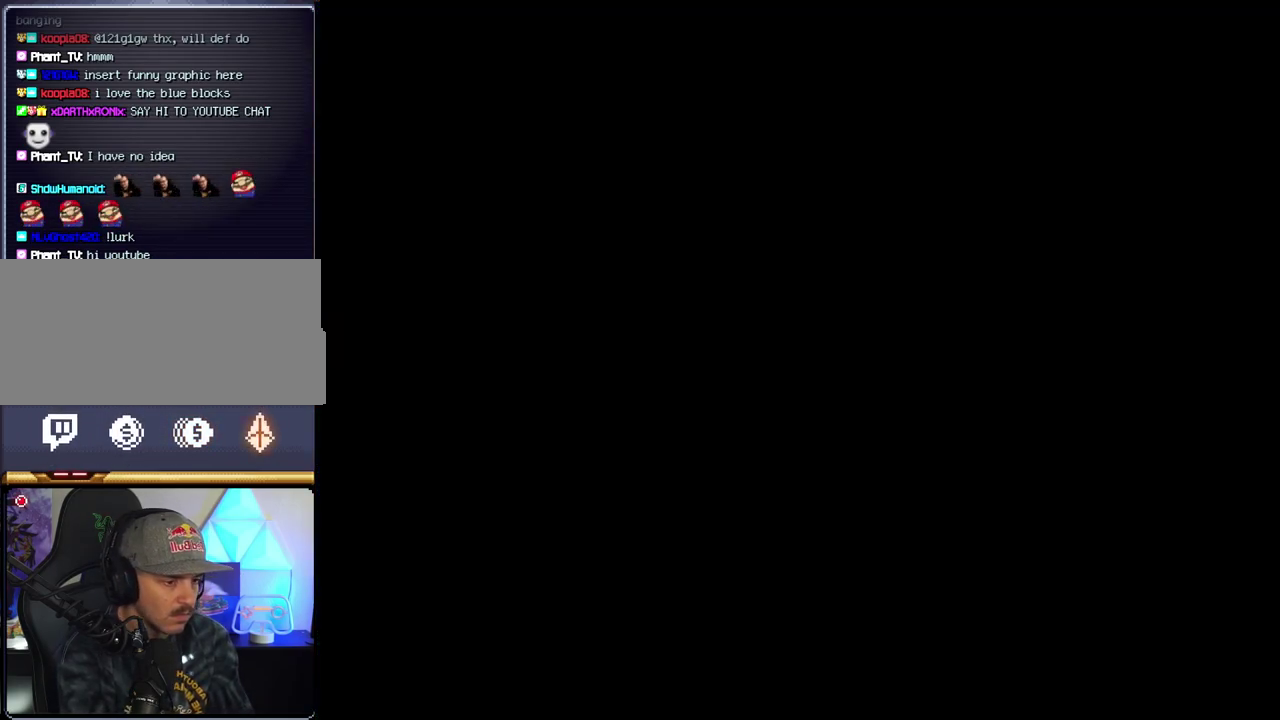
{"buttons": ["Y"], "events": []}
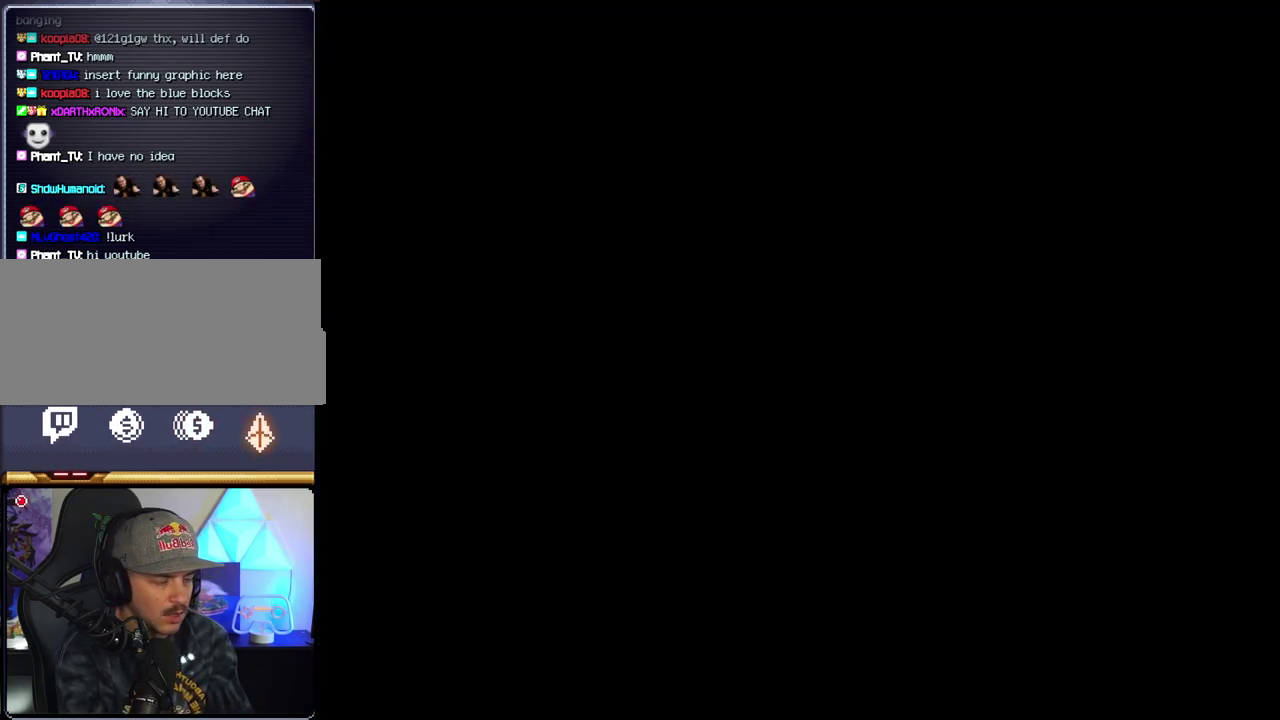
{"buttons": ["Y"], "events": []}
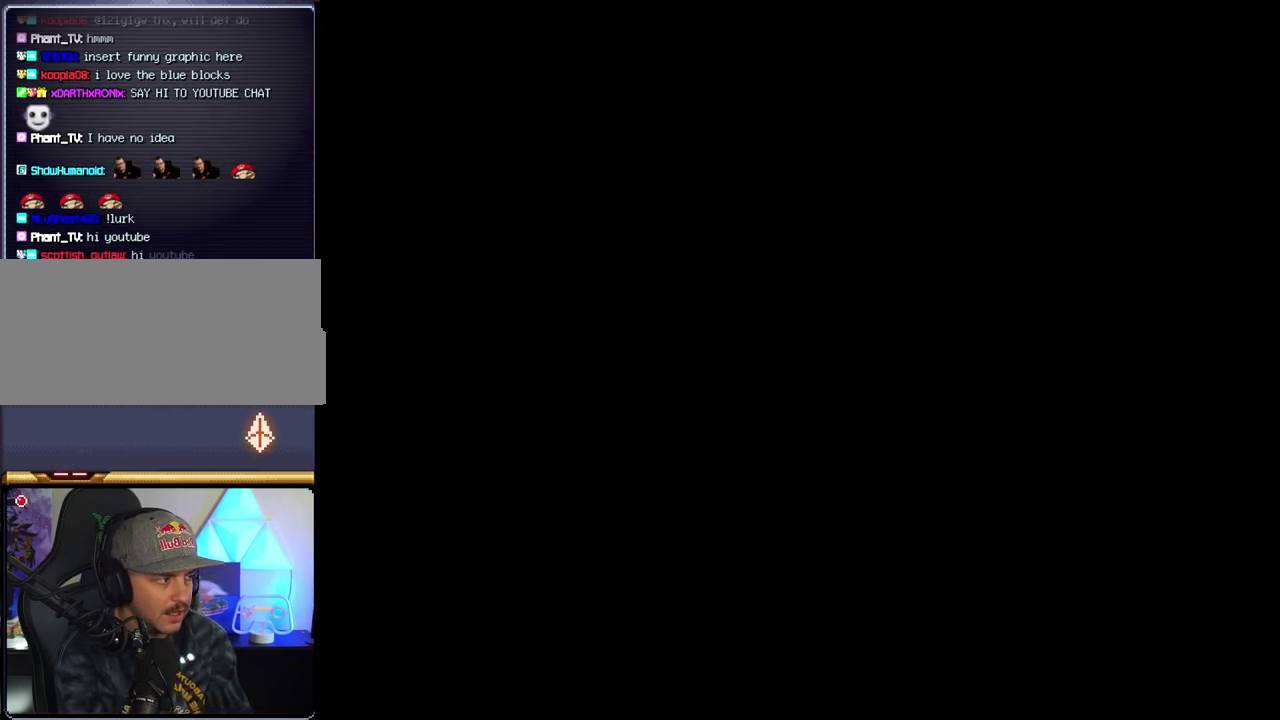
{"buttons": ["Y"], "events": [[350, "B", "down"], [433, "B", "up"]]}
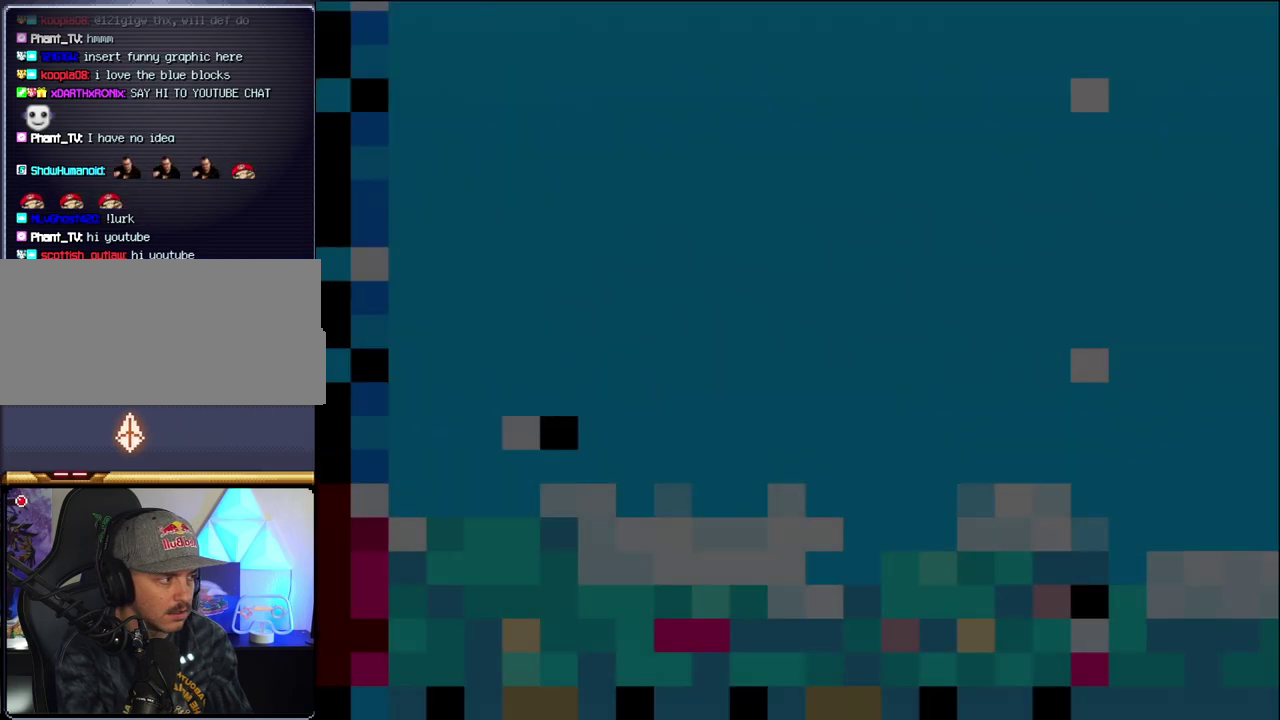
{"buttons": ["B", "Y", "DPAD_RIGHT"], "events": [[317, "DPAD_RIGHT", "down"], [467, "B", "down"]]}
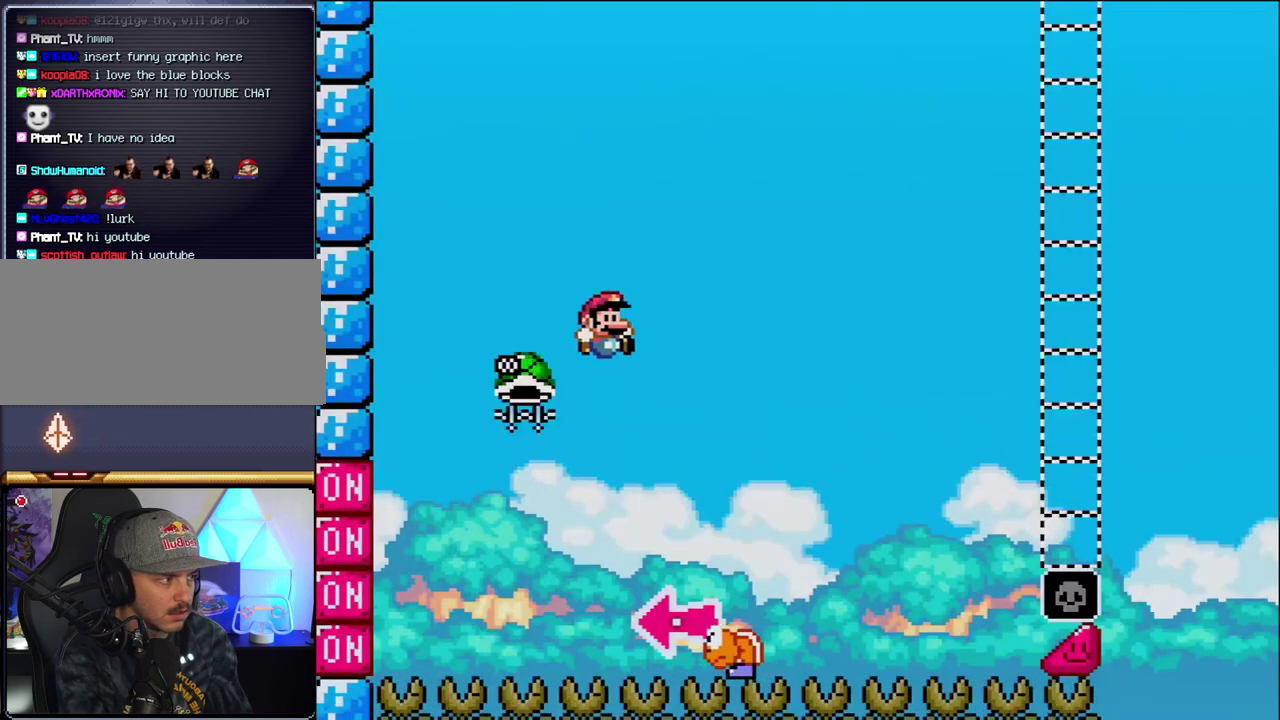
{"buttons": ["B", "Y", "DPAD_LEFT"], "events": [[167, "DPAD_RIGHT", "up"], [183, "DPAD_LEFT", "down"]]}
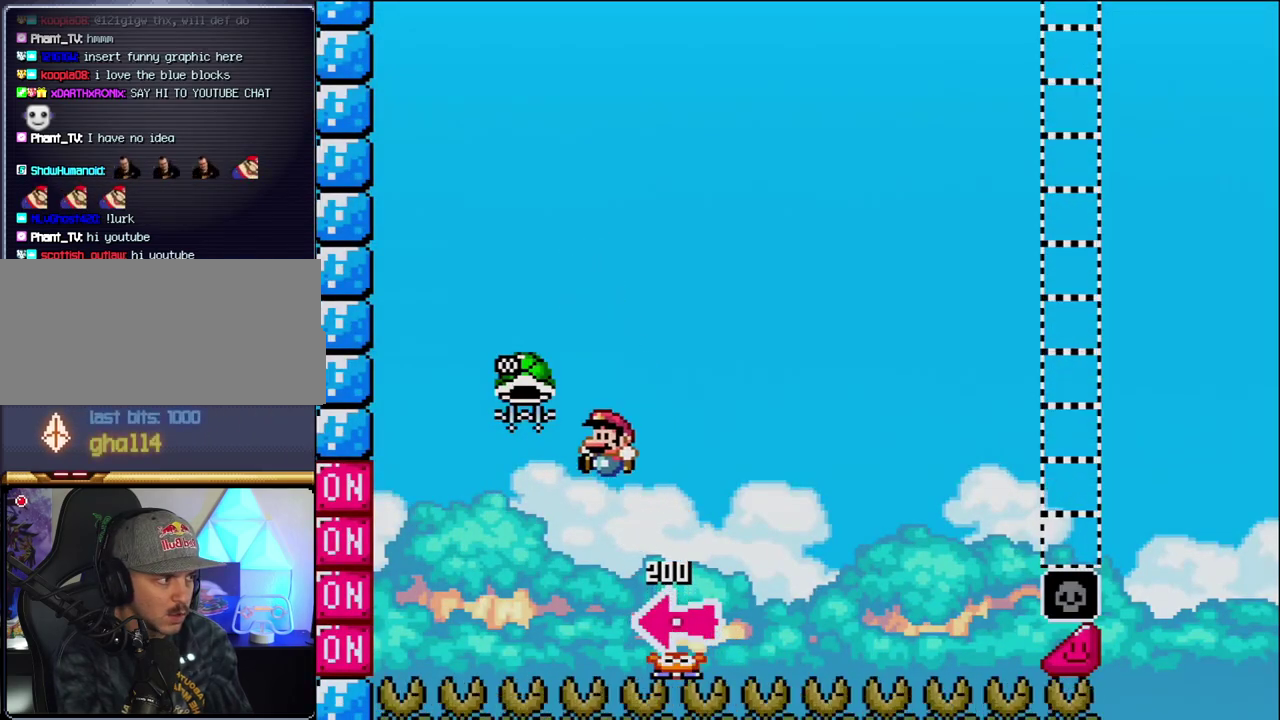
{"buttons": ["B", "Y", "DPAD_RIGHT"], "events": [[133, "DPAD_LEFT", "up"], [167, "DPAD_RIGHT", "down"], [283, "DPAD_RIGHT", "up"], [283, "Y", "up"], [317, "DPAD_LEFT", "down"], [417, "DPAD_LEFT", "up"], [417, "DPAD_RIGHT", "down"], [500, "Y", "down"]]}
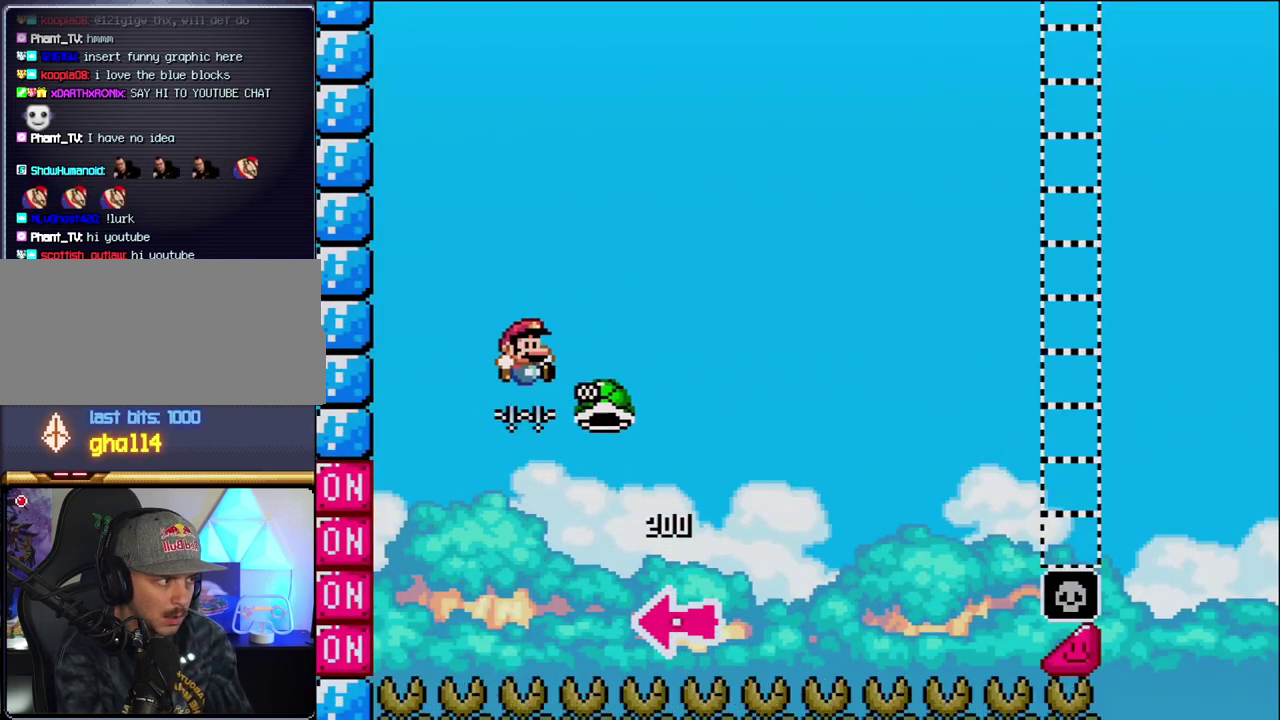
{"buttons": ["B", "DPAD_RIGHT"], "events": [[283, "B", "up"], [467, "B", "down"], [500, "Y", "up"]]}
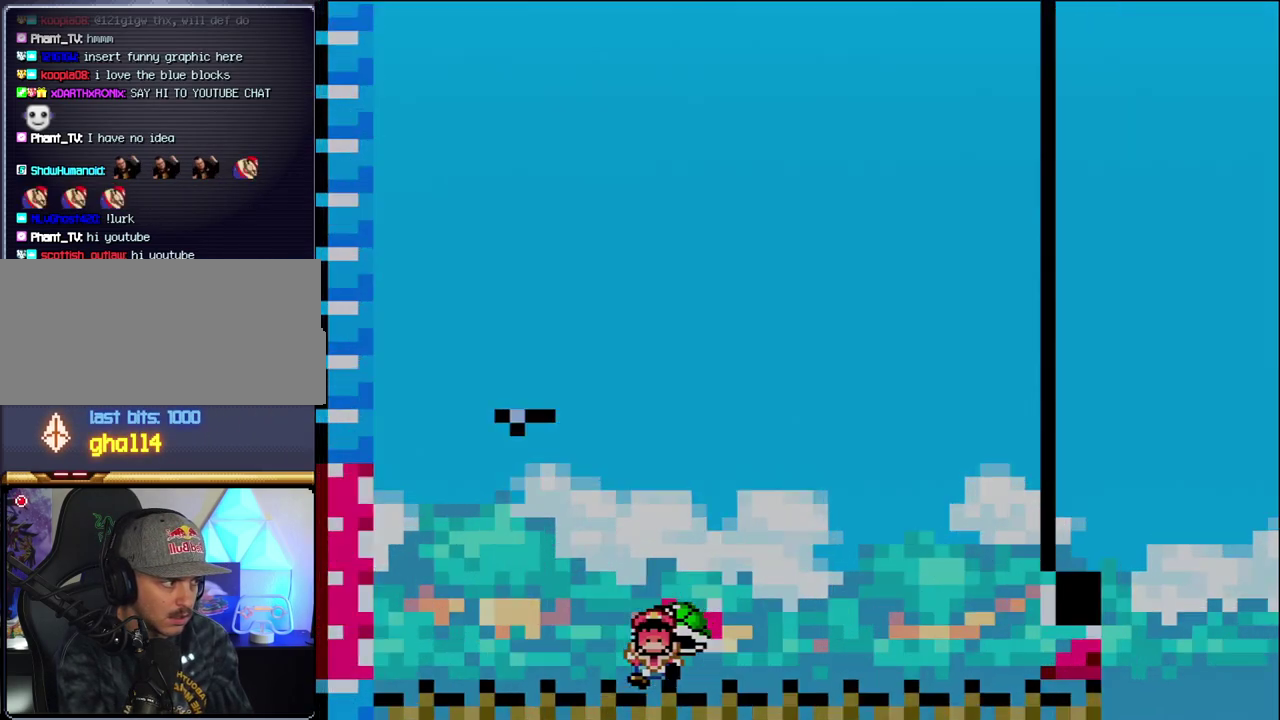
{"buttons": ["Y"], "events": [[100, "B", "up"], [100, "Y", "down"], [133, "DPAD_RIGHT", "up"]]}
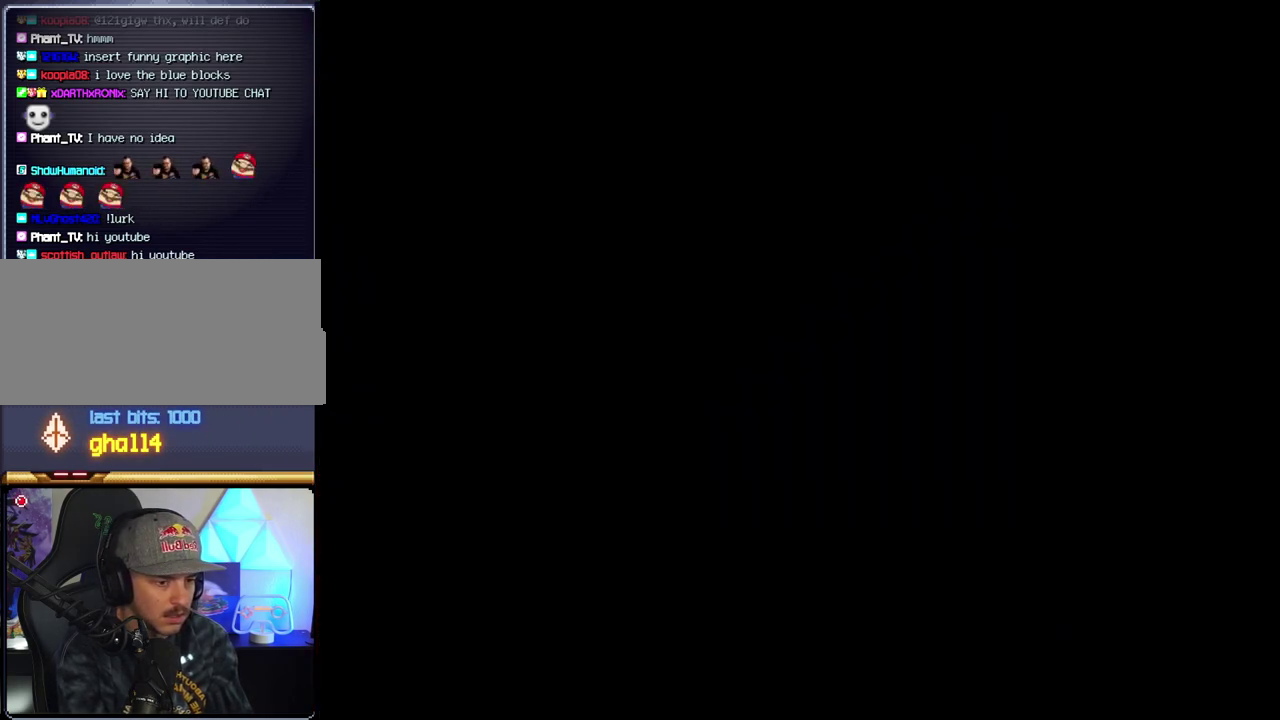
{"buttons": ["Y"], "events": []}
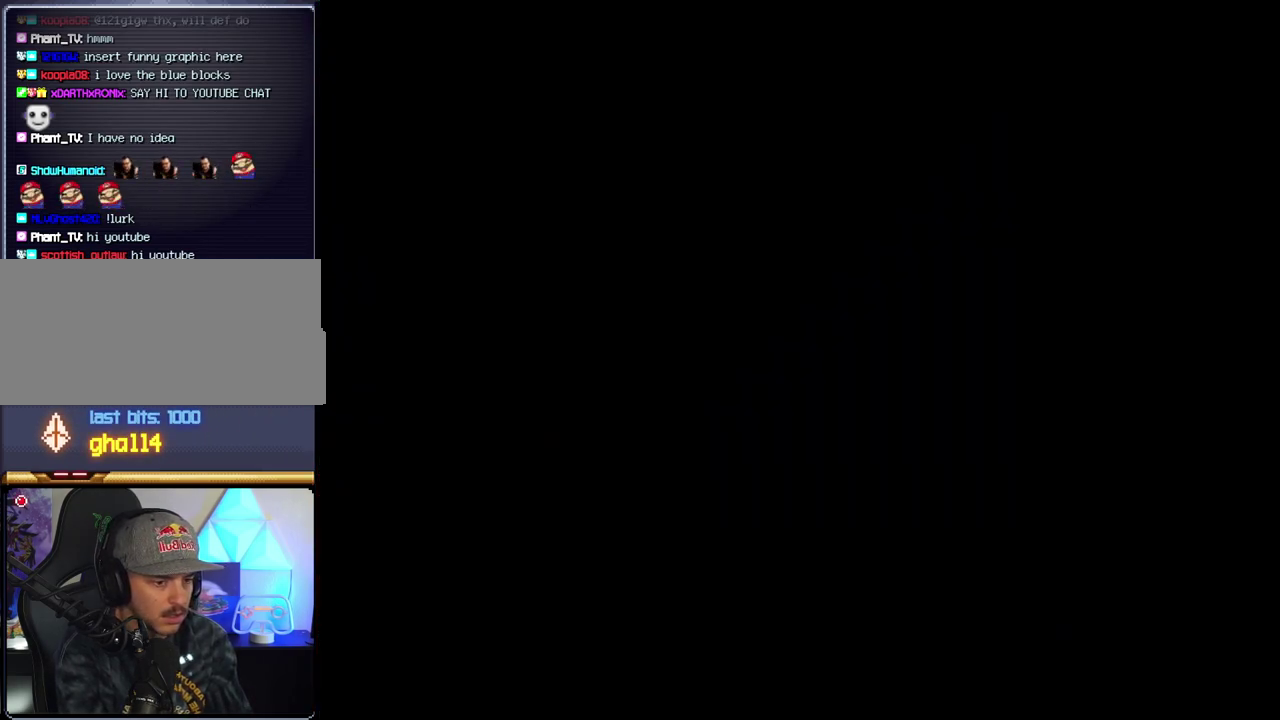
{"buttons": ["Y"], "events": []}
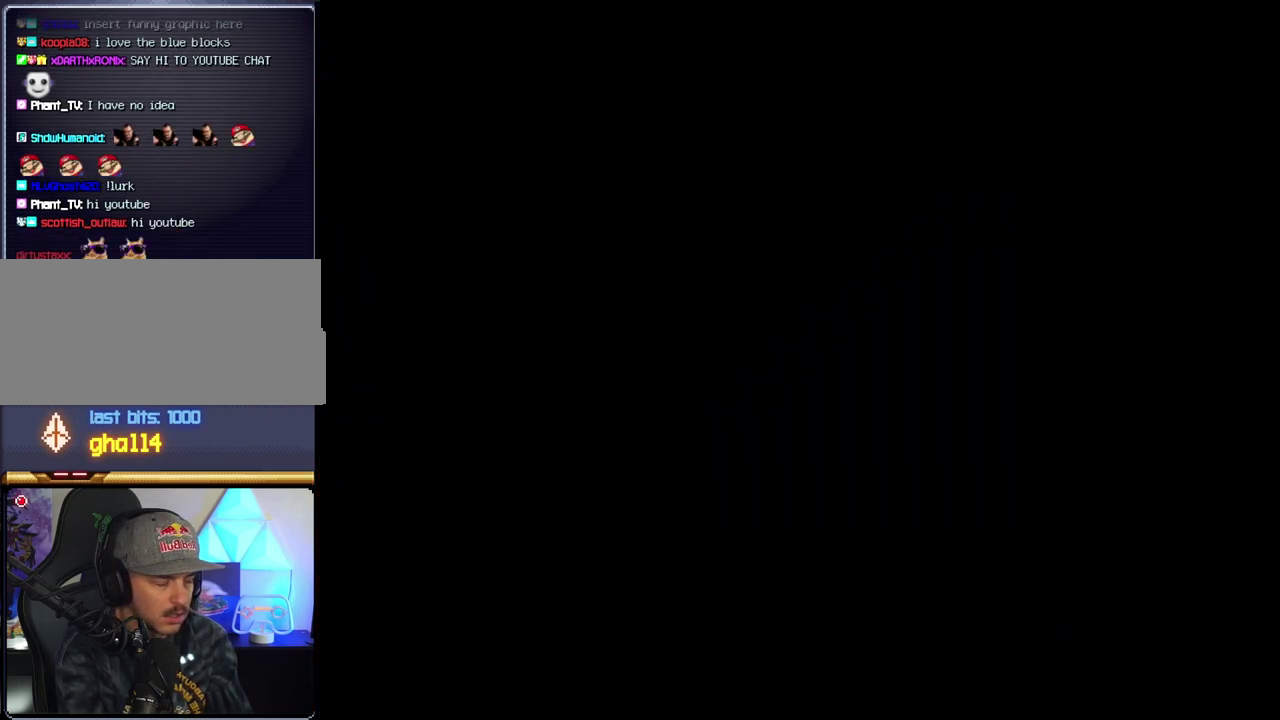
{"buttons": ["Y"], "events": []}
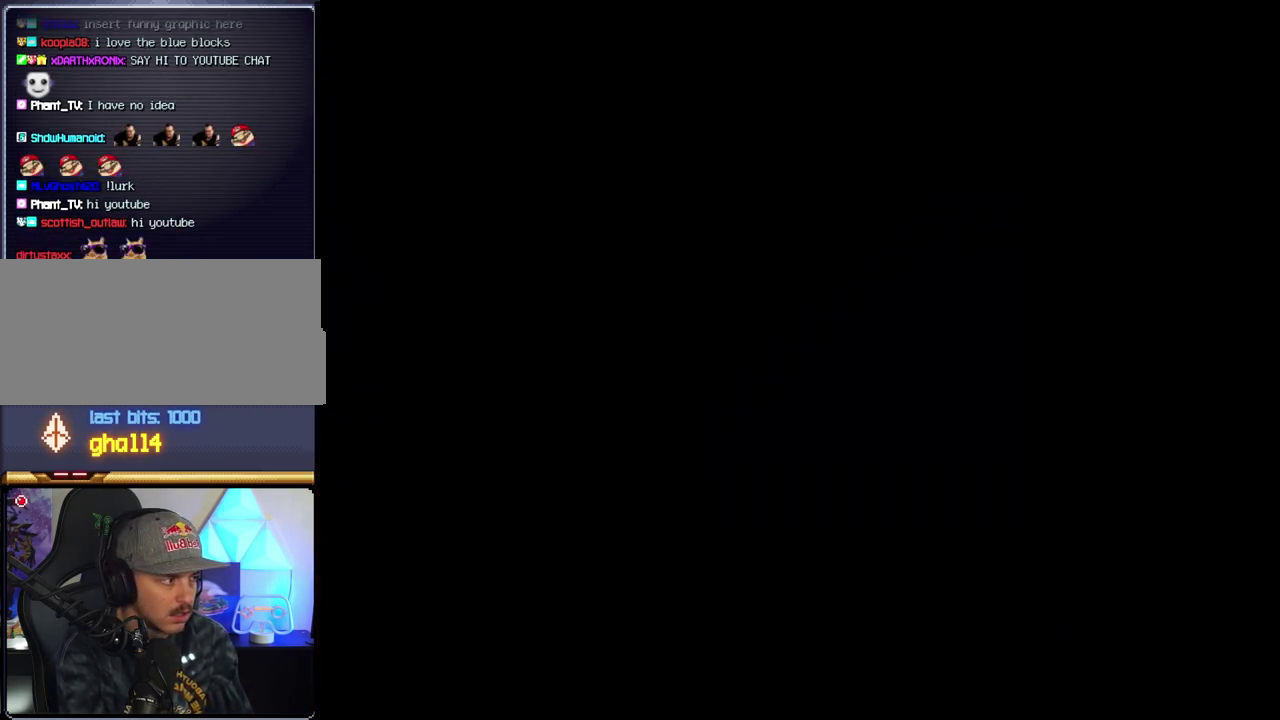
{"buttons": ["B", "Y"], "events": [[133, "B", "down"]]}
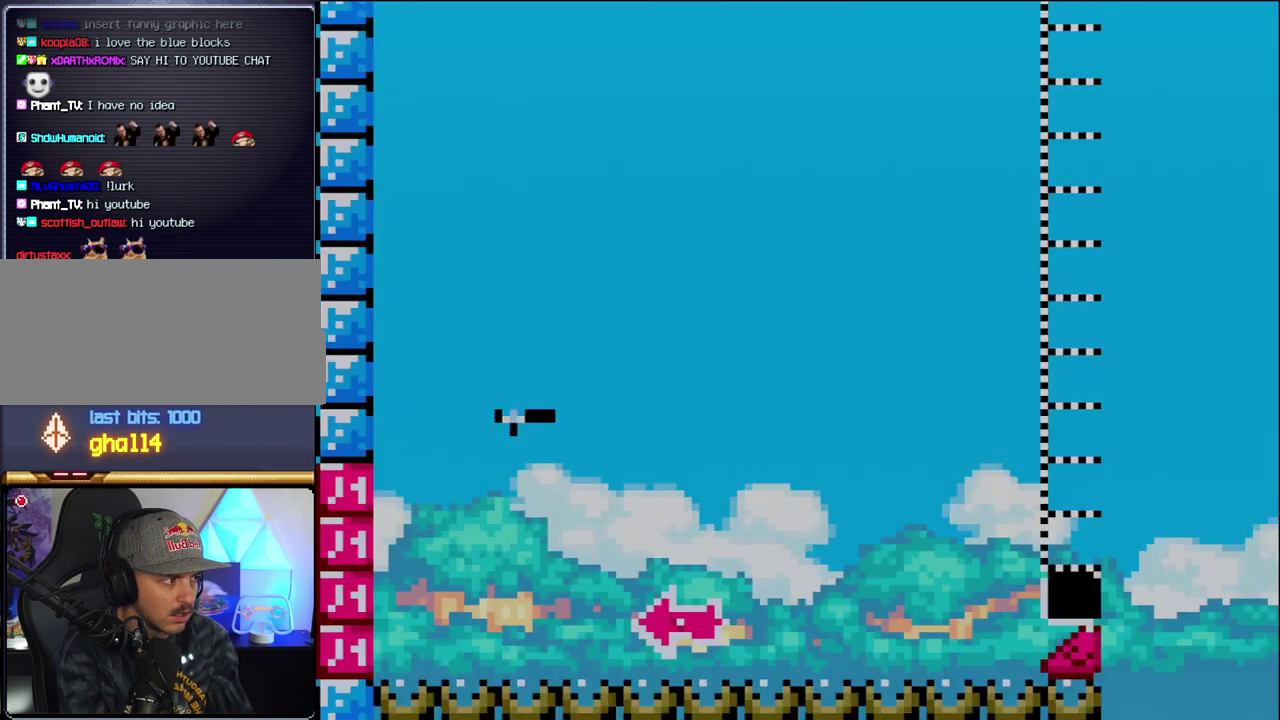
{"buttons": ["B", "Y", "DPAD_RIGHT"], "events": [[250, "DPAD_RIGHT", "down"]]}
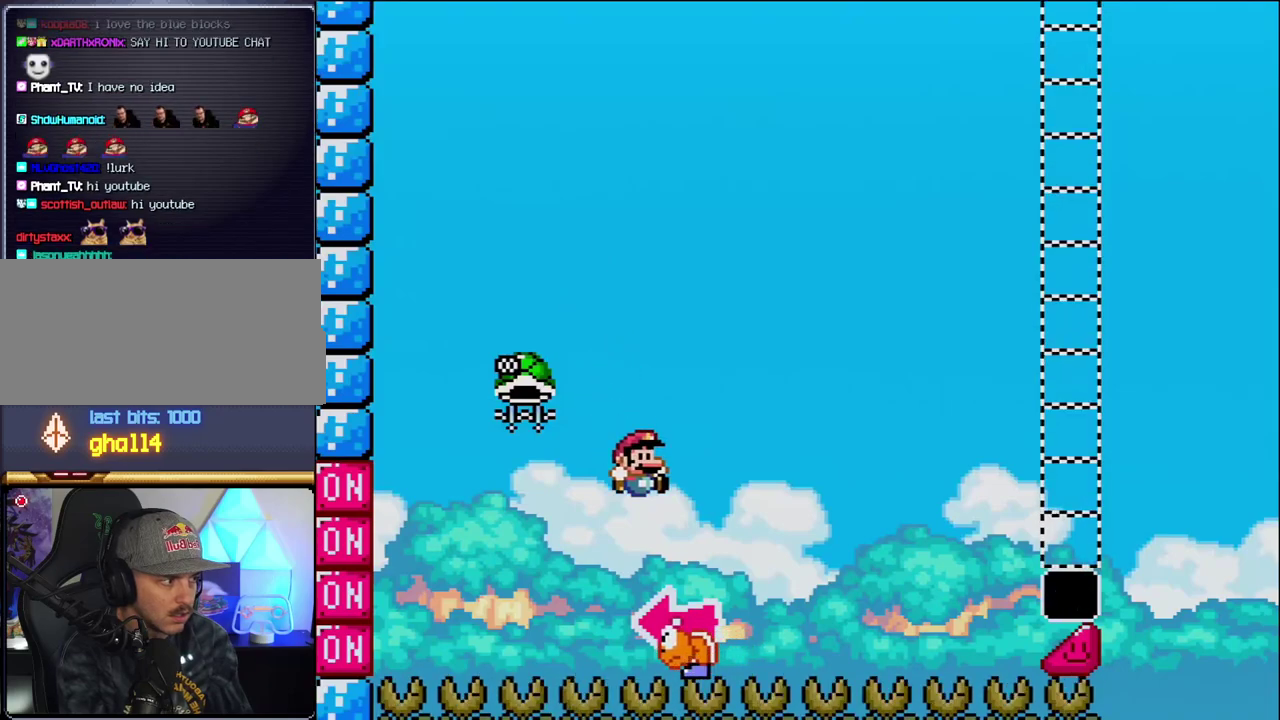
{"buttons": ["B", "Y", "DPAD_RIGHT"], "events": [[33, "DPAD_RIGHT", "up"], [67, "DPAD_LEFT", "down"], [500, "DPAD_LEFT", "up"], [500, "DPAD_RIGHT", "down"]]}
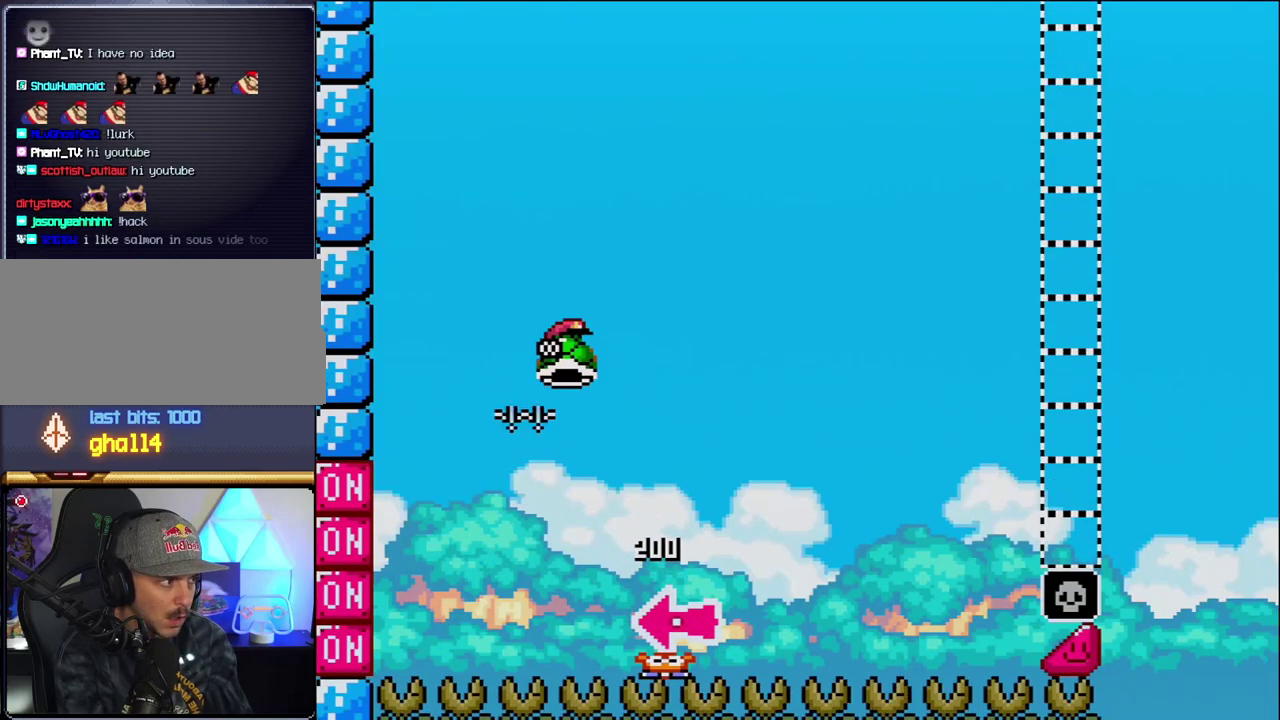
{"buttons": ["B", "Y", "DPAD_RIGHT"], "events": [[167, "Y", "up"], [183, "DPAD_LEFT", "down"], [183, "DPAD_RIGHT", "up"], [317, "DPAD_LEFT", "up"], [350, "DPAD_RIGHT", "down"], [467, "Y", "down"]]}
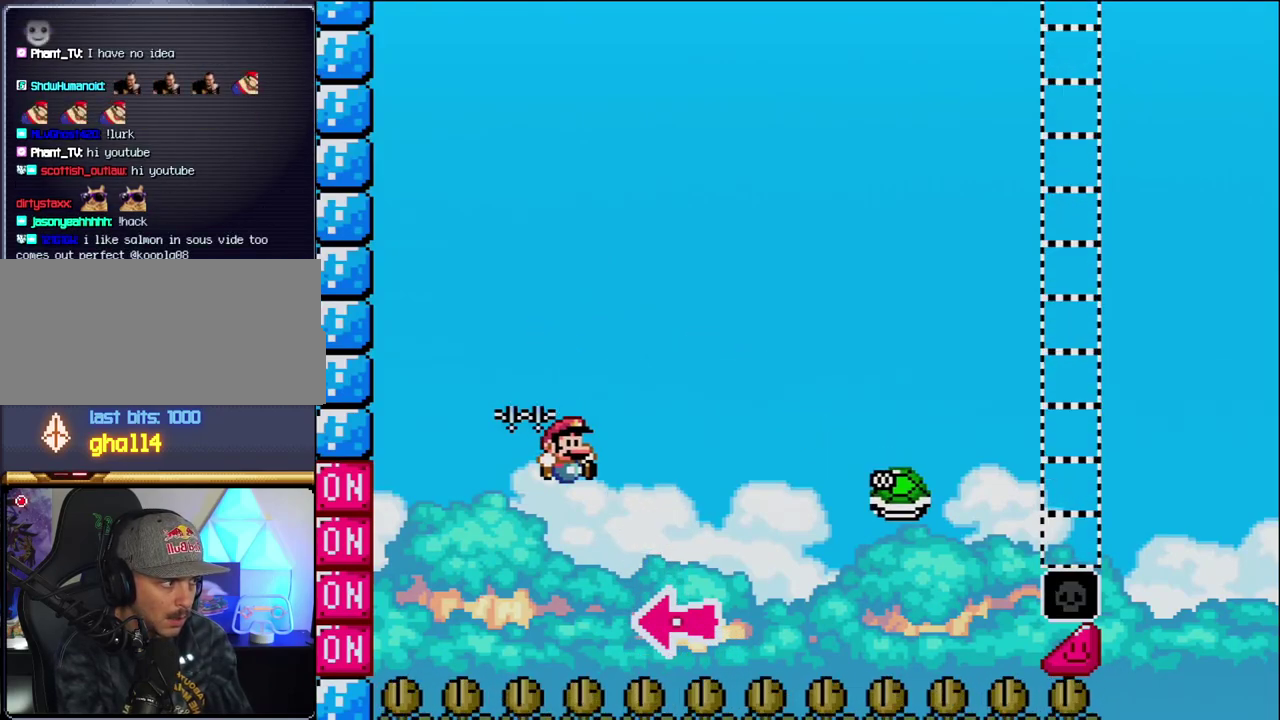
{"buttons": ["Y"], "events": [[183, "B", "up"], [350, "B", "down"], [350, "DPAD_RIGHT", "up"], [500, "B", "up"]]}
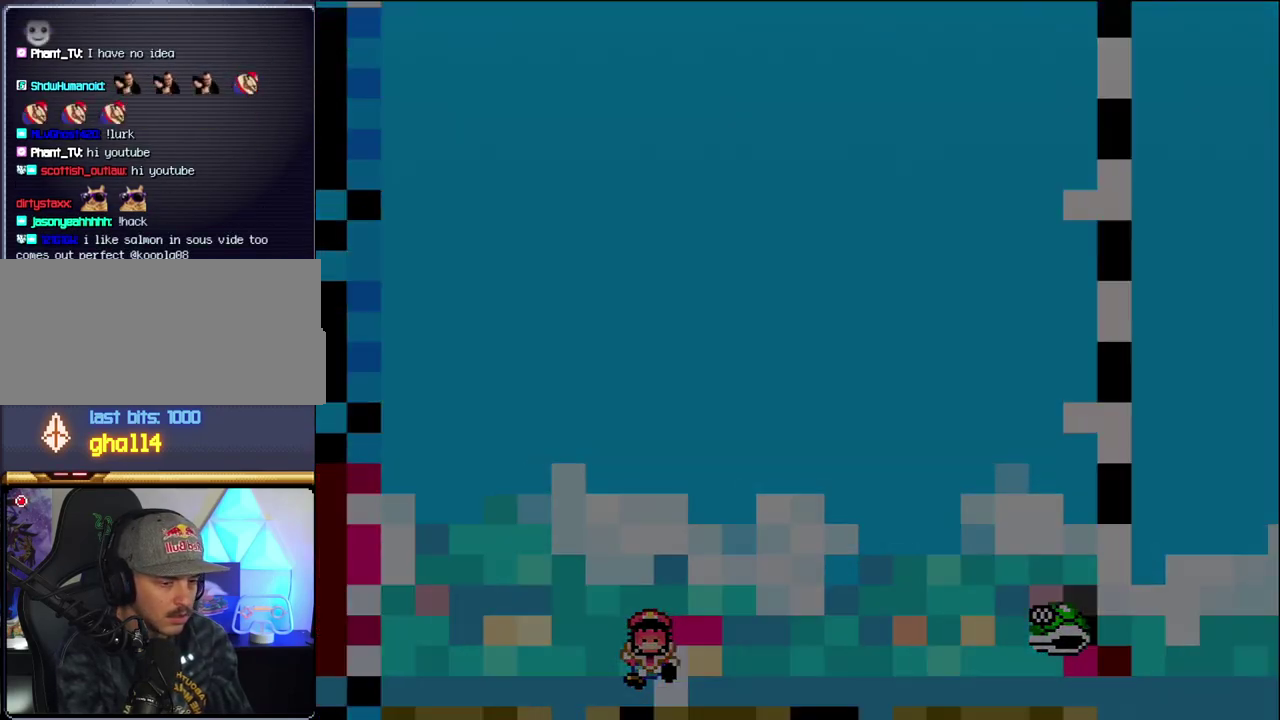
{"buttons": ["Y"], "events": []}
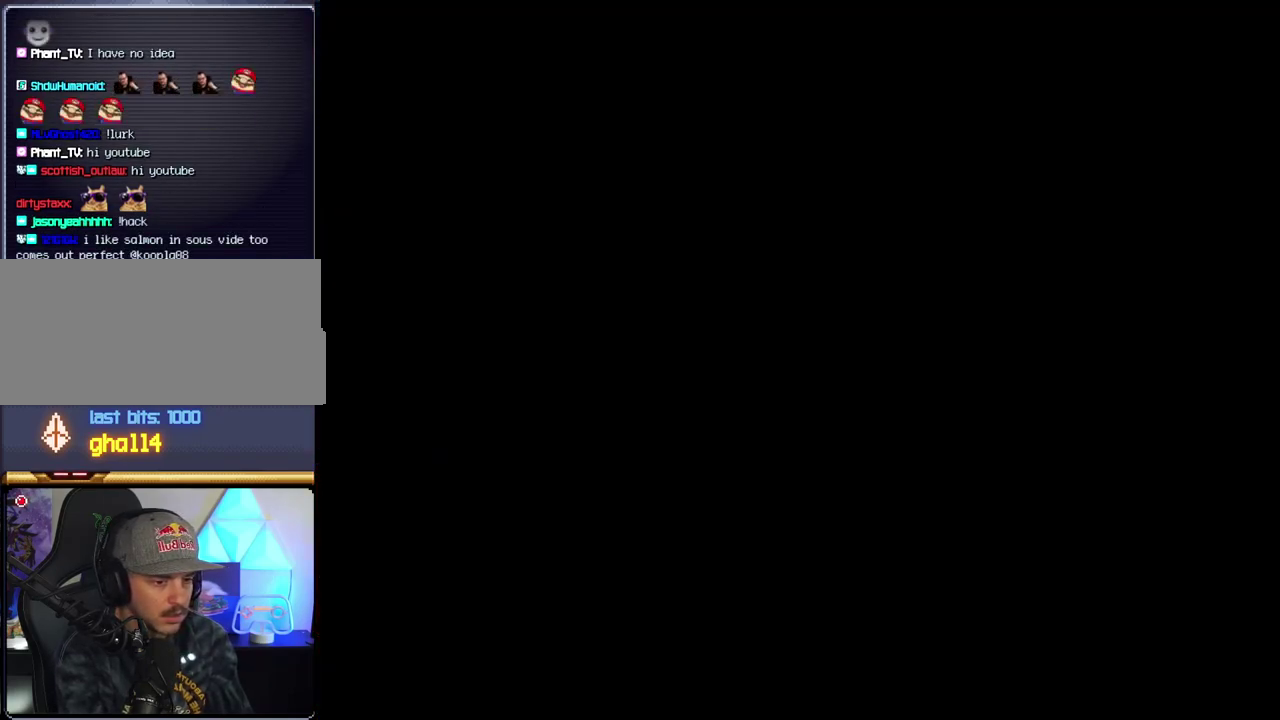
{"buttons": ["Y"], "events": []}
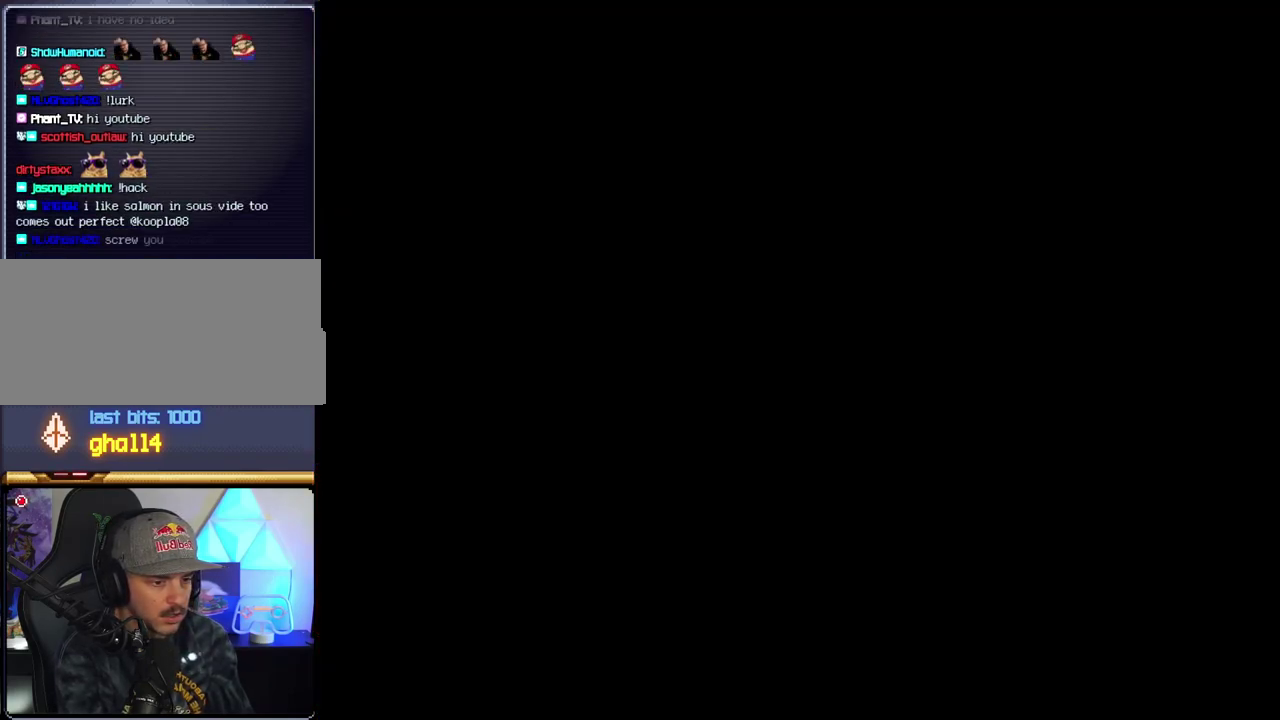
{"buttons": ["Y"], "events": []}
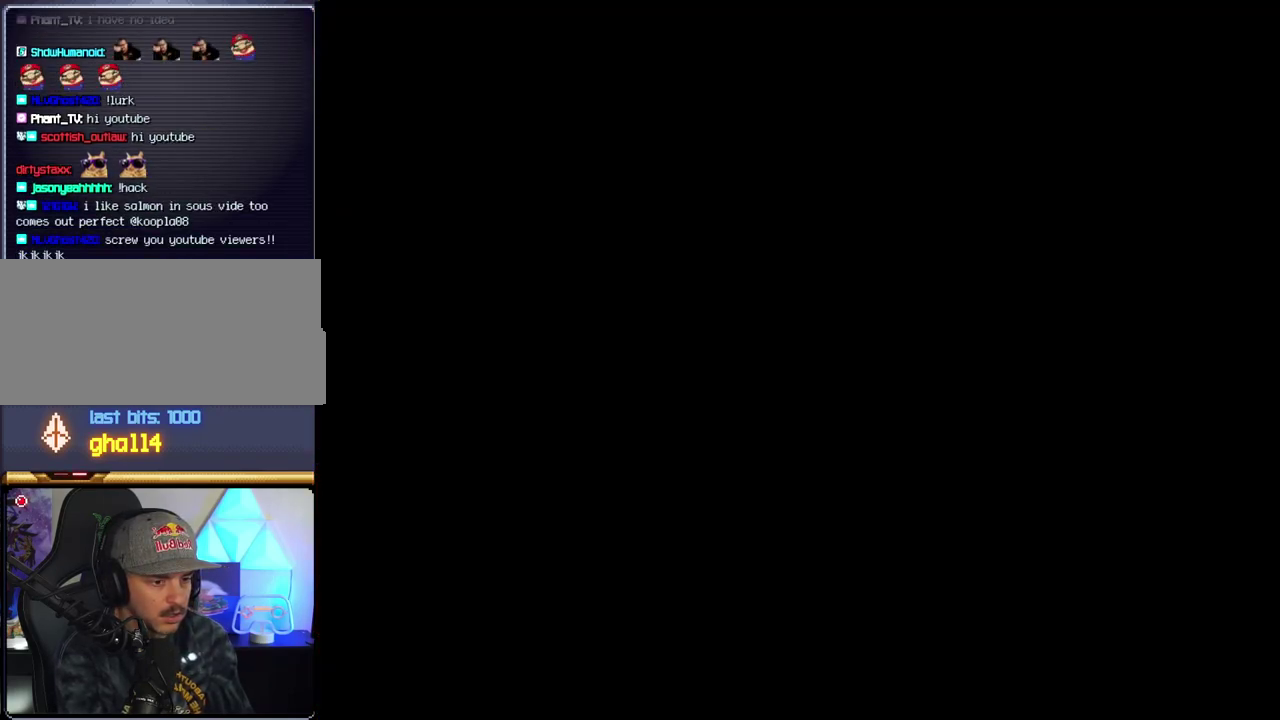
{"buttons": ["B", "Y"], "events": [[433, "B", "down"]]}